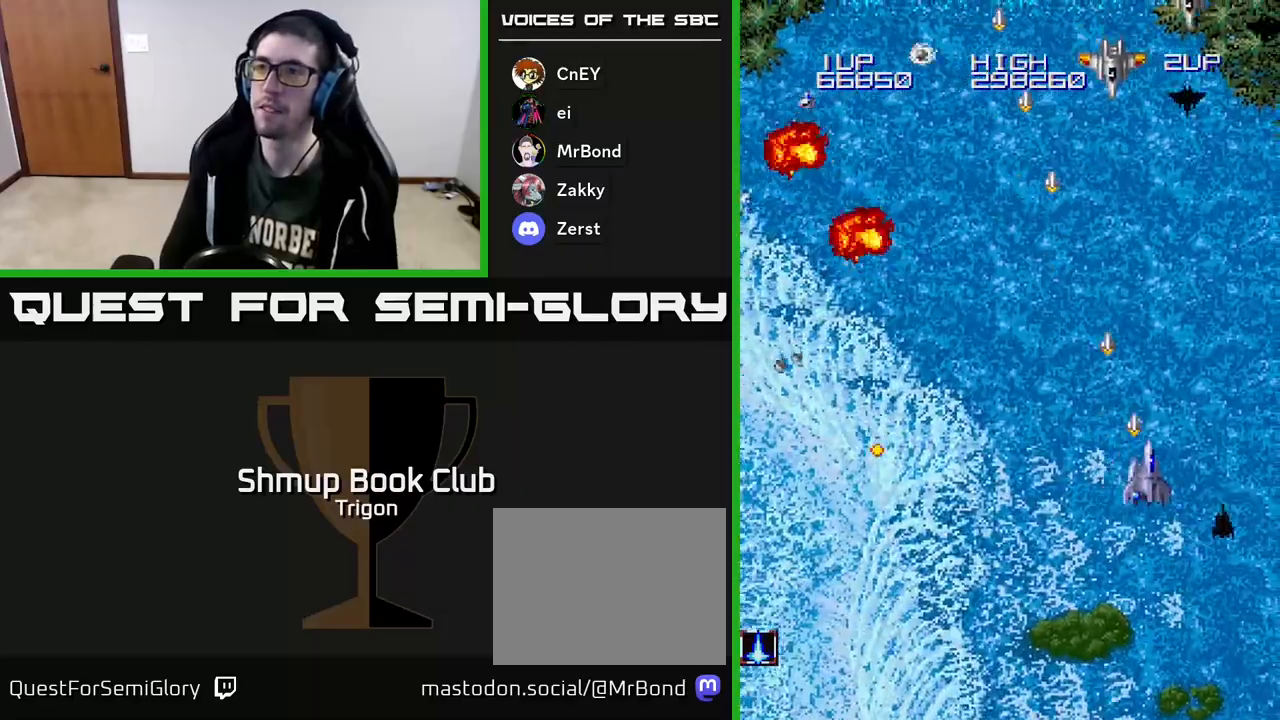
Gameplay with a controller (Xbox layout); each line is a JSON object with the inputs held at the frame after it. "events" lists button and stick changes between this image and that frame as [ms after this image, input, new state], when the widget could be followed in between. Not read: left_stick.
{"buttons": ["A", "DPAD_DOWN", "DPAD_LEFT"], "right_stick": "center", "events": [[317, "DPAD_DOWN", "down"], [367, "DPAD_RIGHT", "up"], [400, "DPAD_LEFT", "down"]]}
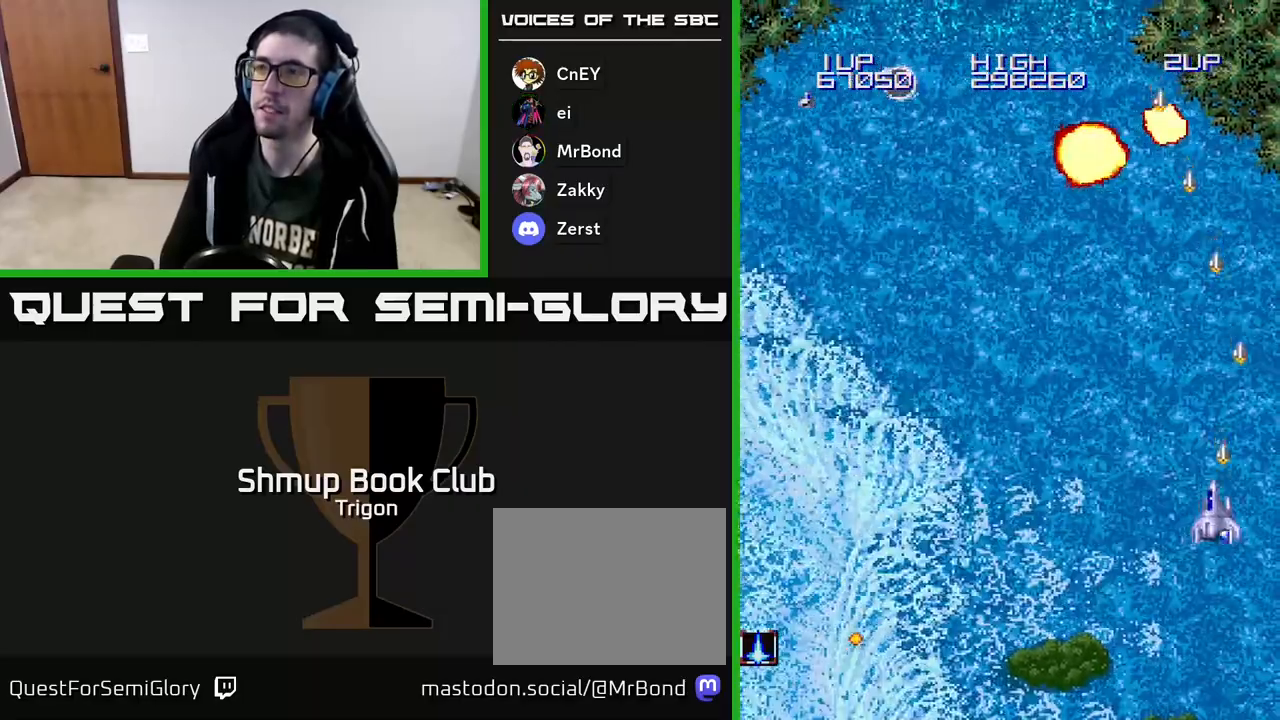
{"buttons": ["A", "DPAD_LEFT"], "right_stick": "center", "events": [[117, "DPAD_DOWN", "up"]]}
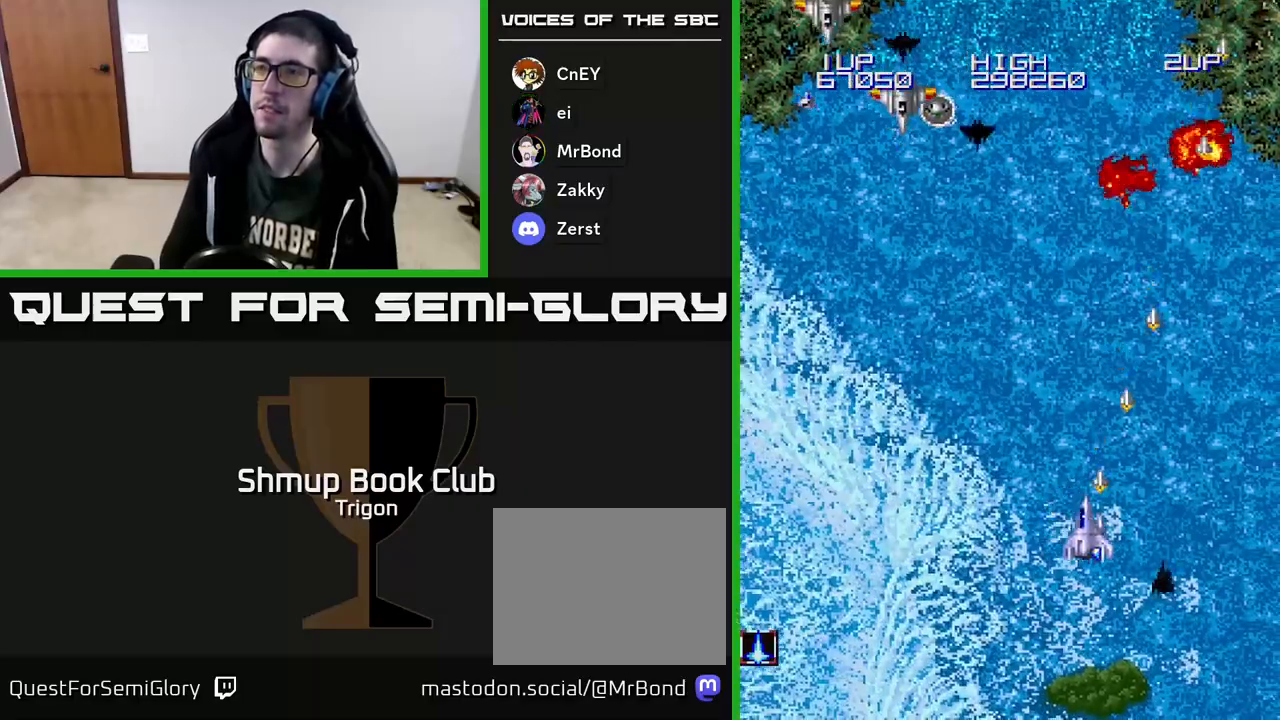
{"buttons": ["A", "DPAD_LEFT"], "right_stick": "center", "events": []}
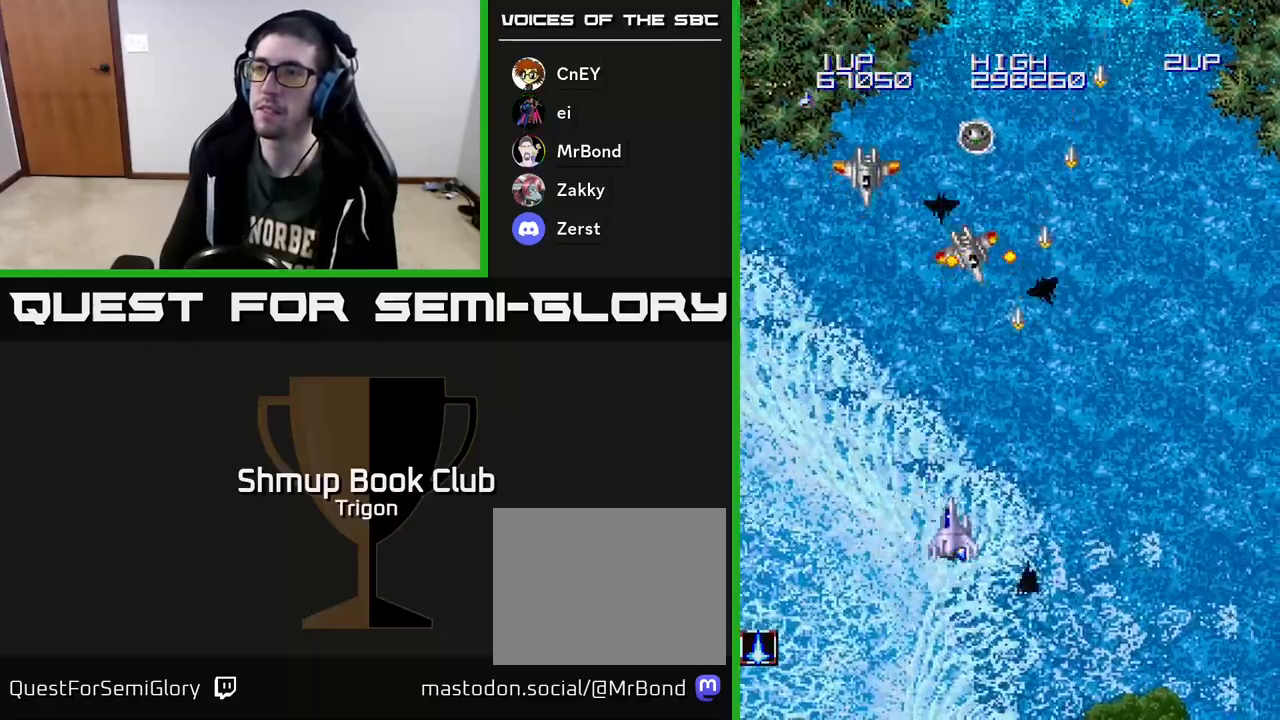
{"buttons": ["A", "DPAD_LEFT"], "right_stick": "center", "events": []}
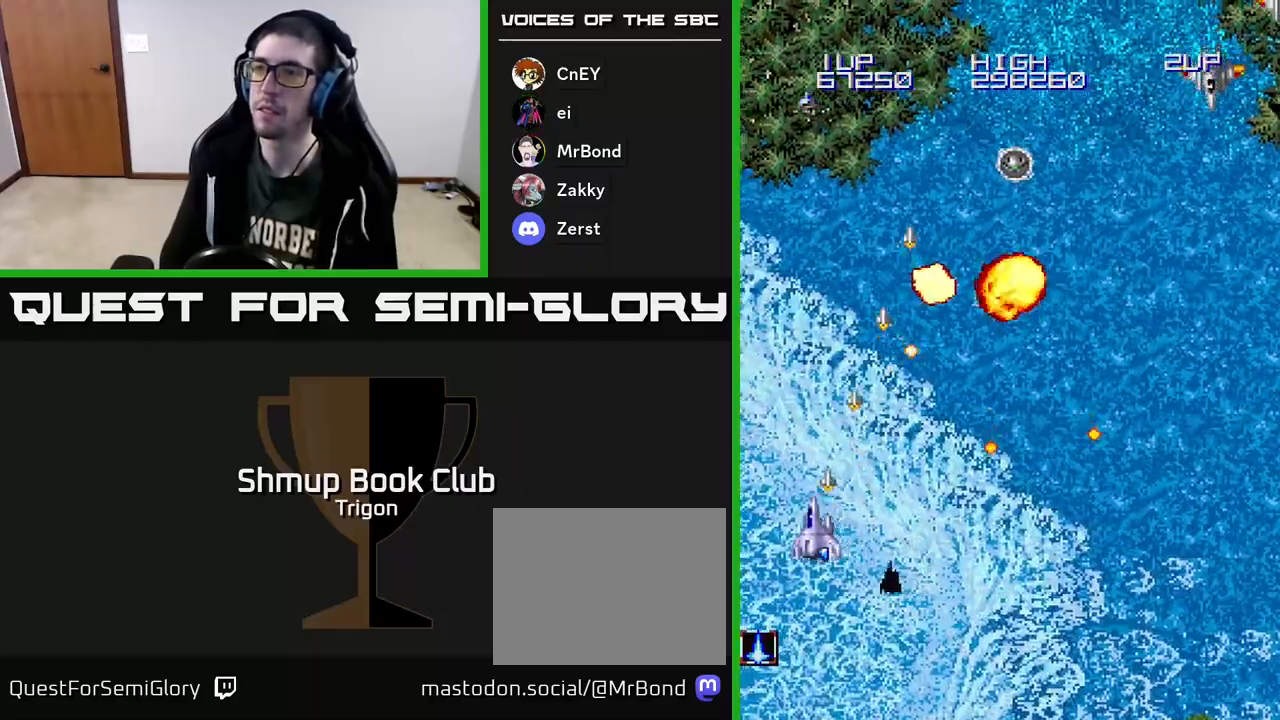
{"buttons": ["DPAD_RIGHT"], "right_stick": "center", "events": [[33, "DPAD_UP", "down"], [67, "DPAD_LEFT", "up"], [83, "A", "up"], [350, "A", "down"], [400, "A", "up"], [400, "DPAD_RIGHT", "down"], [400, "DPAD_UP", "up"]]}
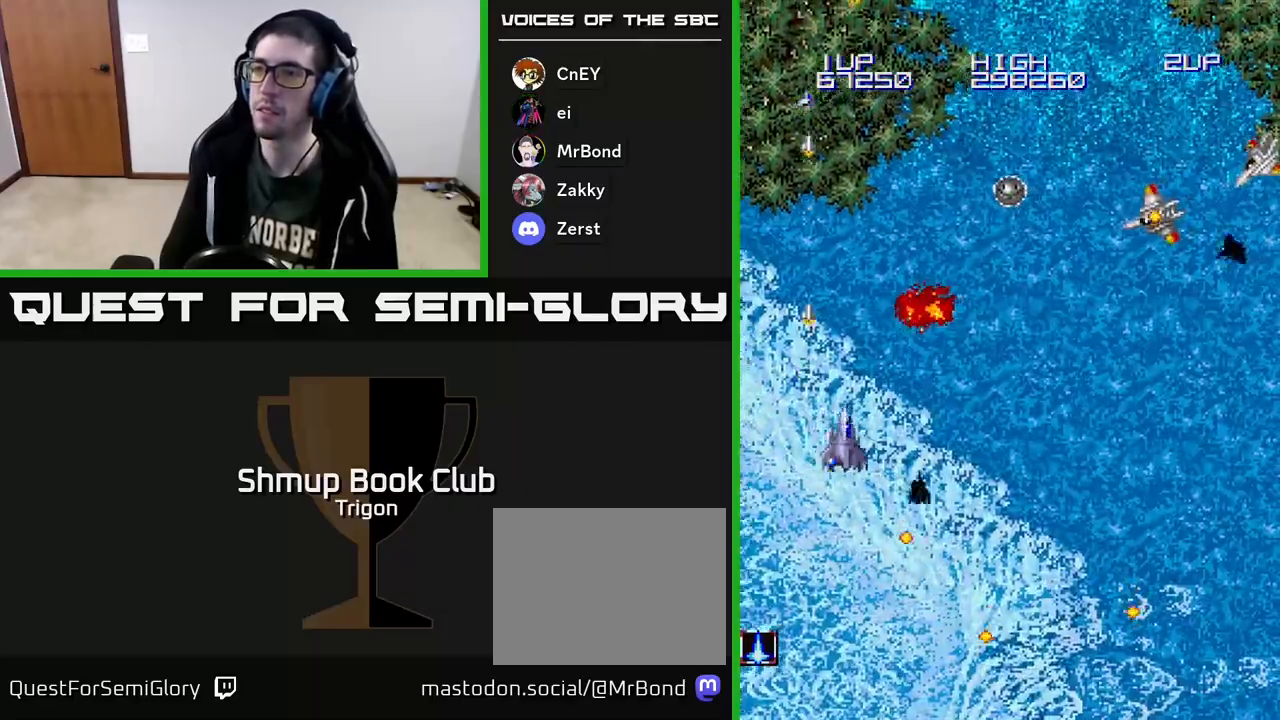
{"buttons": ["A", "DPAD_RIGHT"], "right_stick": "center", "events": [[33, "DPAD_DOWN", "down"], [217, "DPAD_DOWN", "up"], [250, "A", "down"]]}
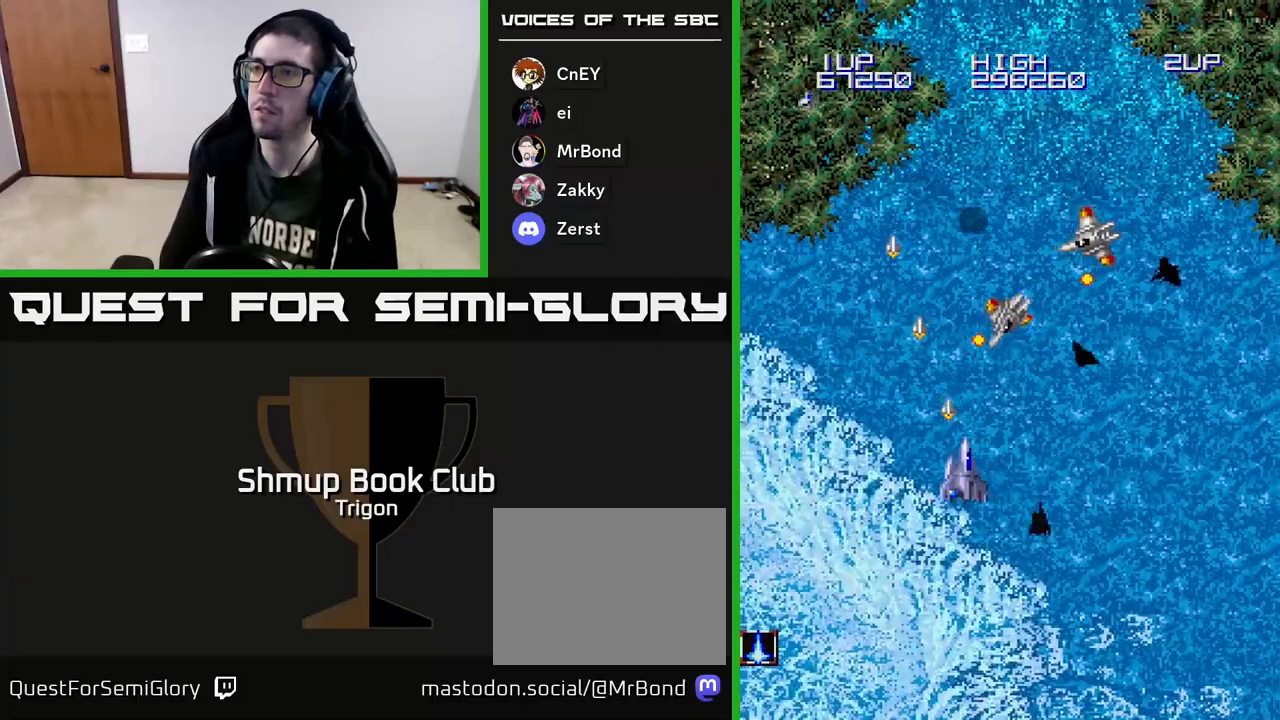
{"buttons": ["A", "DPAD_DOWN", "DPAD_RIGHT"], "right_stick": "center", "events": [[150, "DPAD_DOWN", "down"]]}
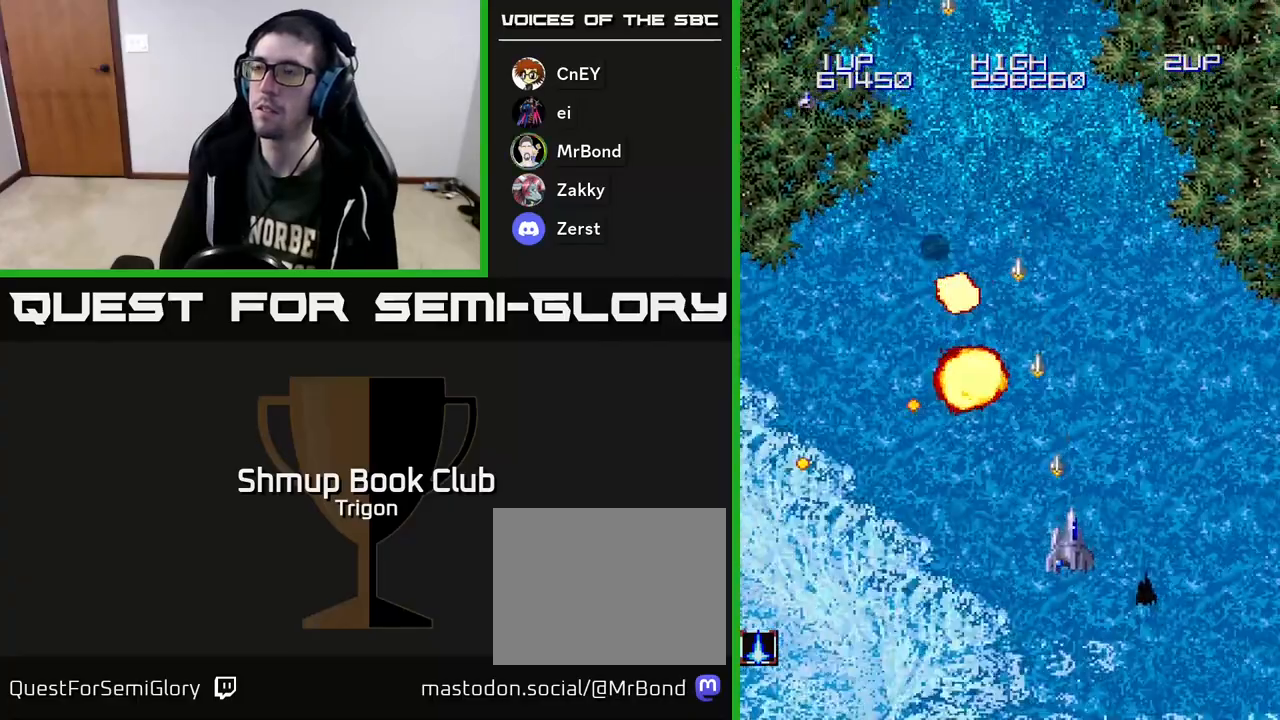
{"buttons": ["DPAD_UP", "DPAD_LEFT"], "right_stick": "center", "events": [[100, "DPAD_RIGHT", "up"], [117, "DPAD_DOWN", "up"], [117, "DPAD_LEFT", "down"], [183, "A", "up"], [317, "DPAD_UP", "down"]]}
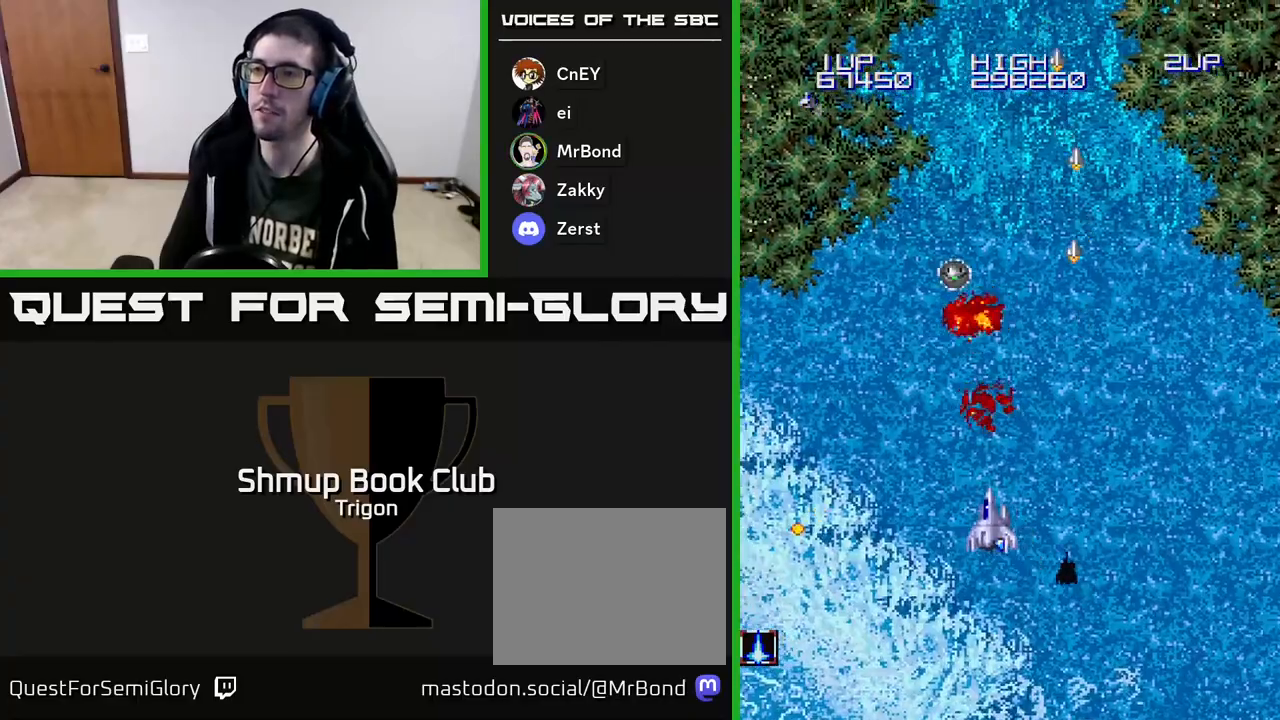
{"buttons": ["A", "DPAD_DOWN"], "right_stick": "center", "events": [[117, "A", "down"], [133, "DPAD_UP", "up"], [150, "DPAD_LEFT", "up"], [433, "DPAD_DOWN", "down"]]}
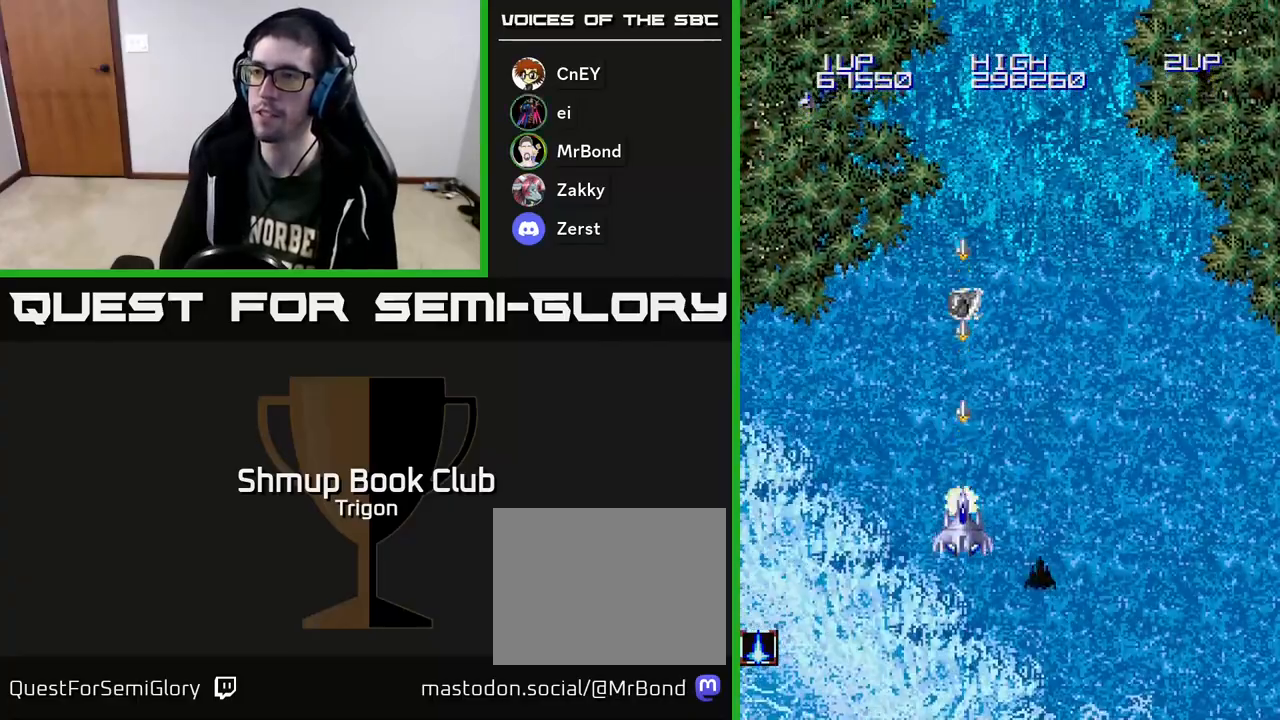
{"buttons": ["DPAD_LEFT"], "right_stick": "center", "events": [[267, "DPAD_LEFT", "down"], [300, "DPAD_DOWN", "up"], [467, "A", "up"]]}
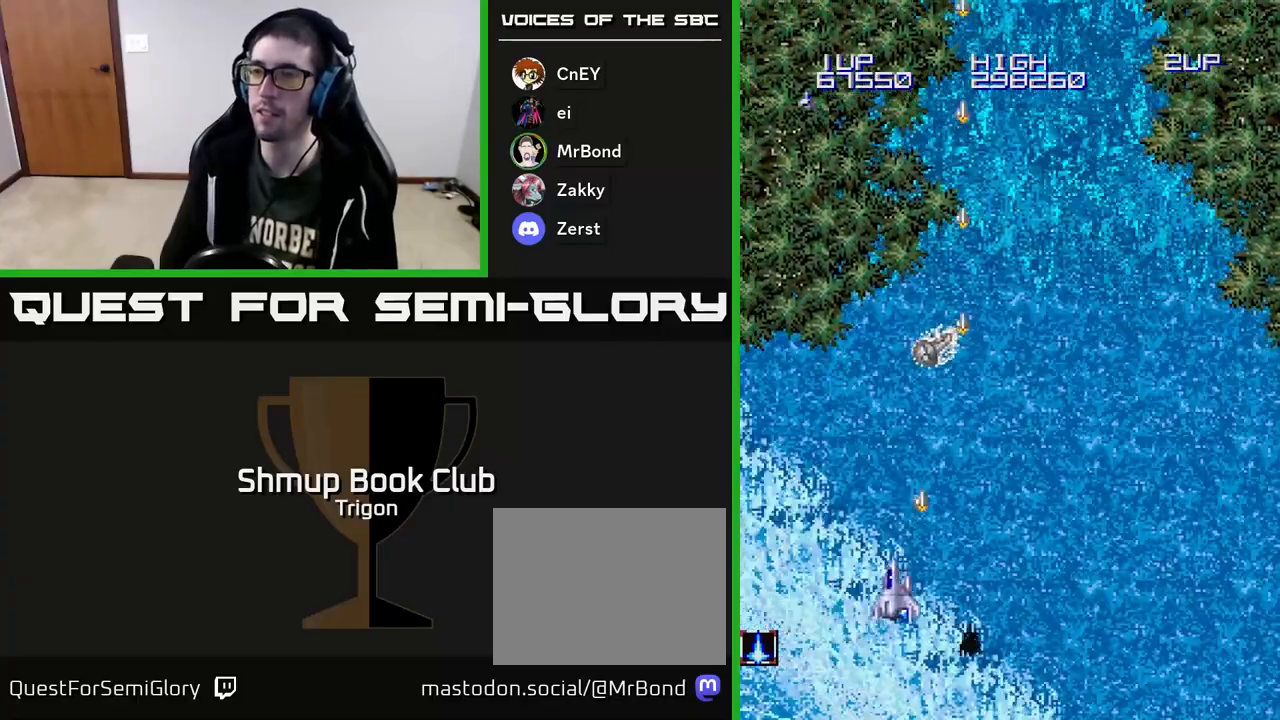
{"buttons": ["A", "DPAD_RIGHT"], "right_stick": "center", "events": [[217, "A", "down"], [417, "DPAD_LEFT", "up"], [467, "DPAD_RIGHT", "down"]]}
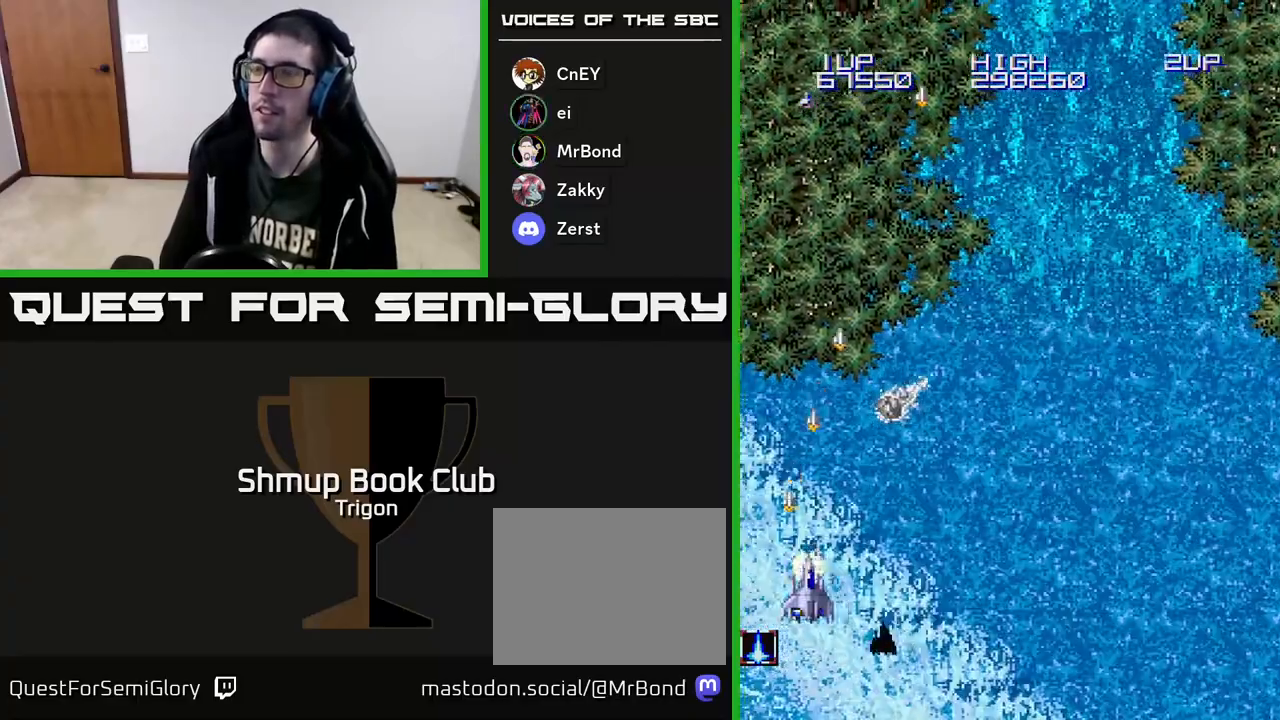
{"buttons": ["A", "DPAD_RIGHT"], "right_stick": "center", "events": []}
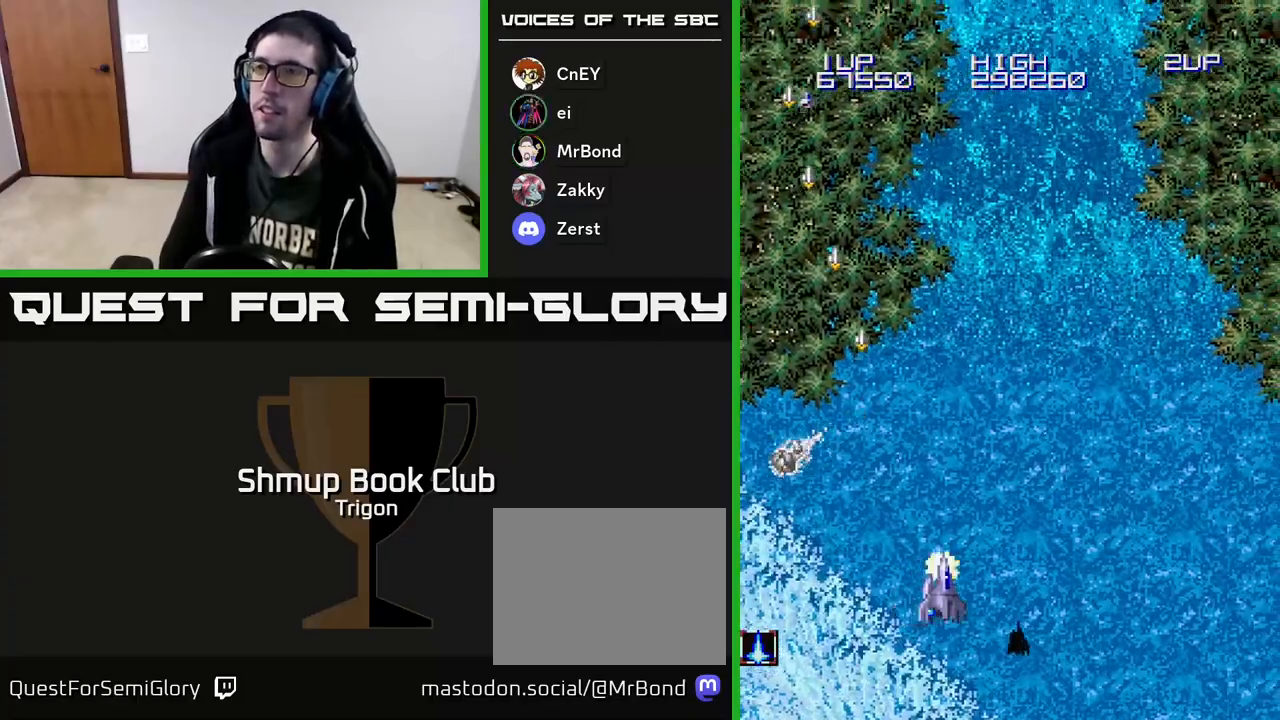
{"buttons": ["DPAD_UP", "DPAD_LEFT"], "right_stick": "center", "events": [[367, "A", "up"], [367, "DPAD_RIGHT", "up"], [400, "DPAD_UP", "down"], [417, "DPAD_LEFT", "down"]]}
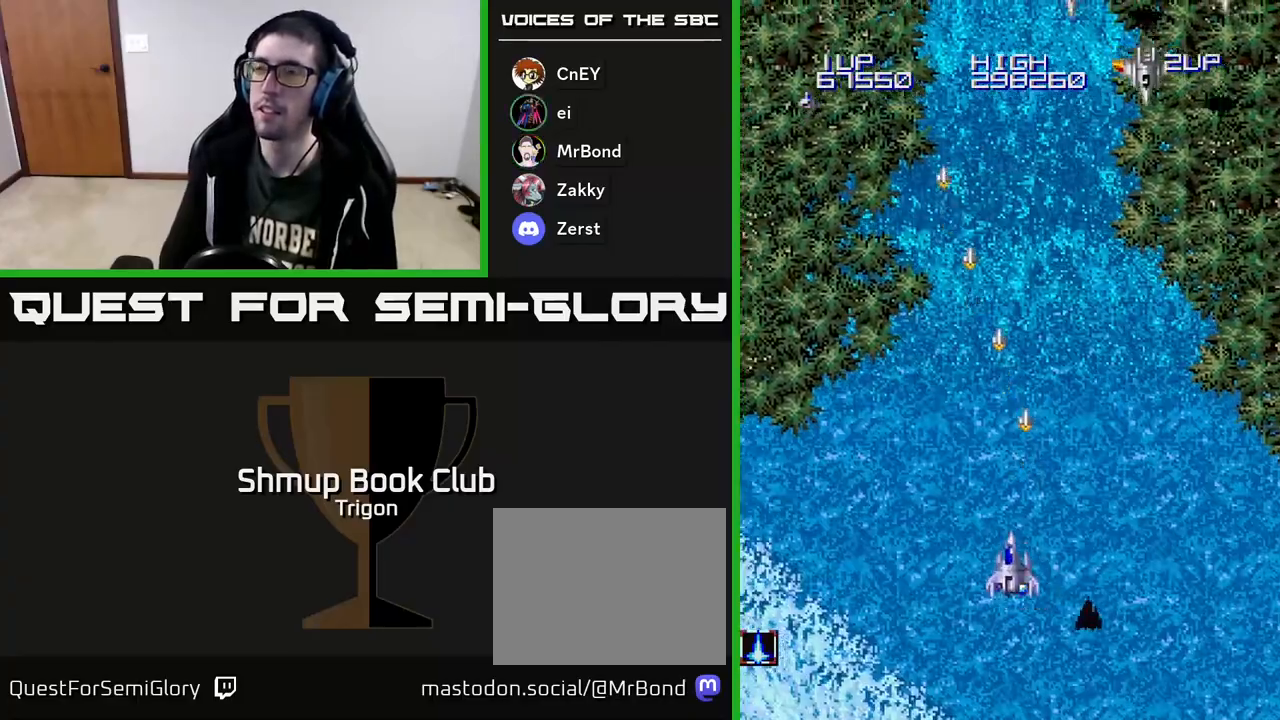
{"buttons": ["A", "DPAD_RIGHT"], "right_stick": "center", "events": [[100, "DPAD_UP", "up"], [117, "A", "down"], [117, "DPAD_LEFT", "up"], [233, "DPAD_RIGHT", "down"]]}
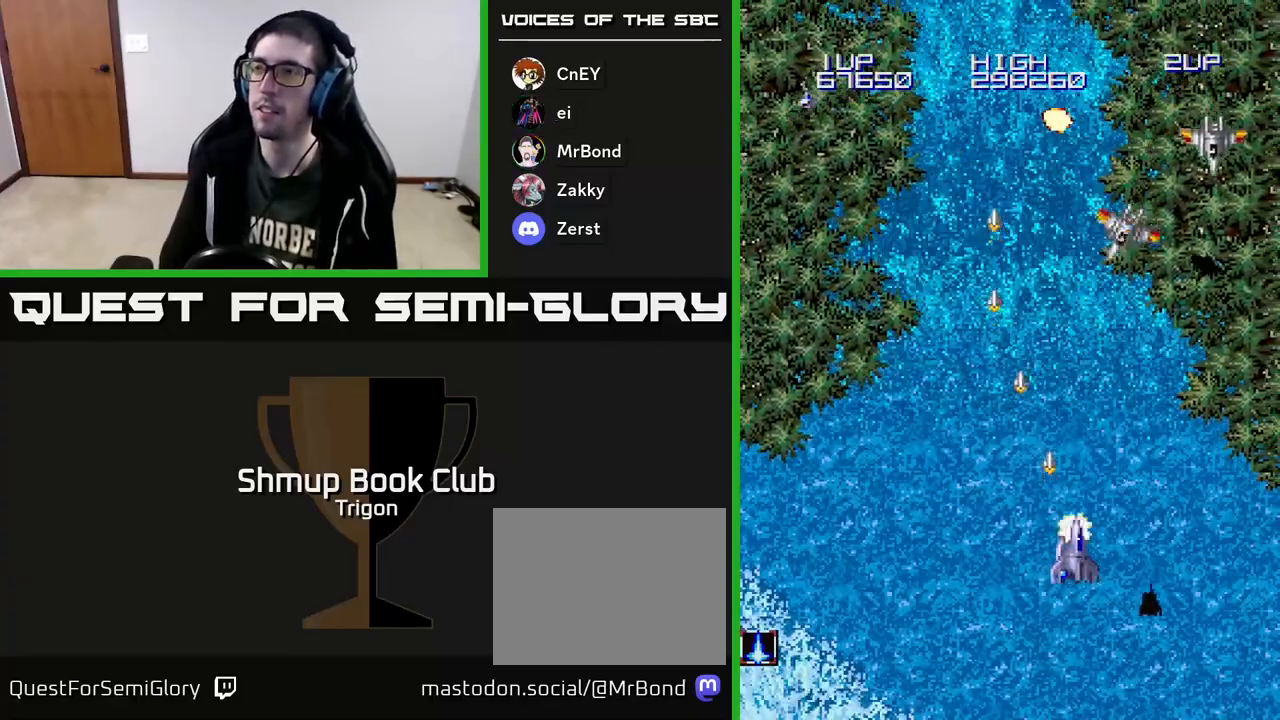
{"buttons": ["A", "DPAD_RIGHT"], "right_stick": "center", "events": []}
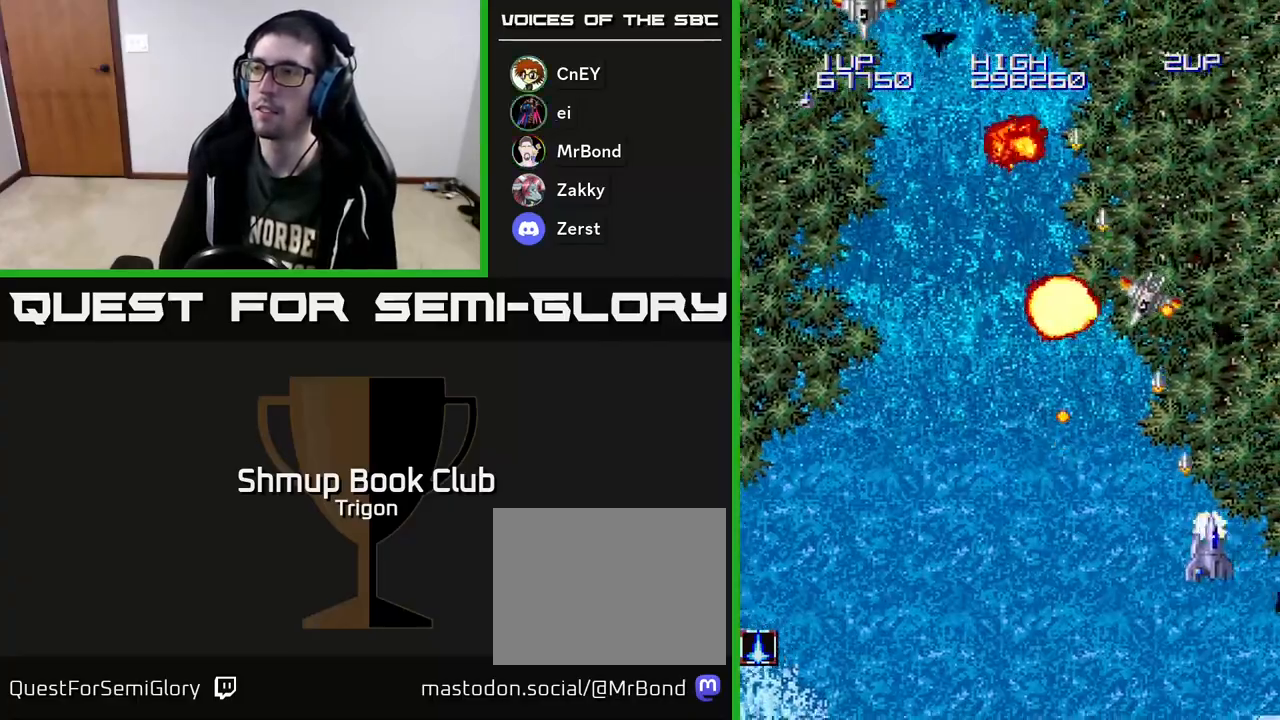
{"buttons": ["DPAD_UP", "DPAD_LEFT"], "right_stick": "center", "events": [[17, "DPAD_UP", "down"], [83, "DPAD_RIGHT", "up"], [117, "A", "up"], [200, "DPAD_RIGHT", "down"], [200, "DPAD_UP", "up"], [300, "A", "down"], [317, "DPAD_UP", "down"], [333, "DPAD_RIGHT", "up"], [417, "DPAD_LEFT", "down"], [500, "A", "up"]]}
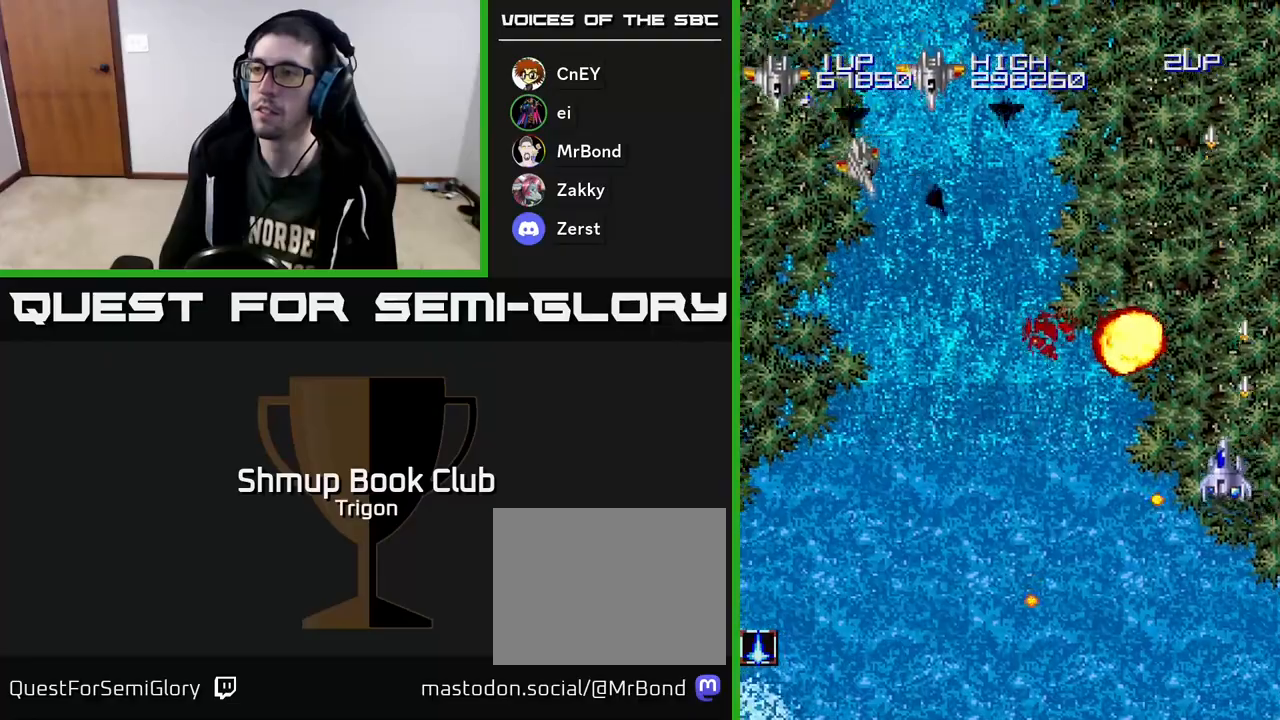
{"buttons": ["A", "DPAD_LEFT"], "right_stick": "center", "events": [[33, "DPAD_UP", "up"], [167, "DPAD_DOWN", "down"], [300, "DPAD_DOWN", "up"], [433, "A", "down"]]}
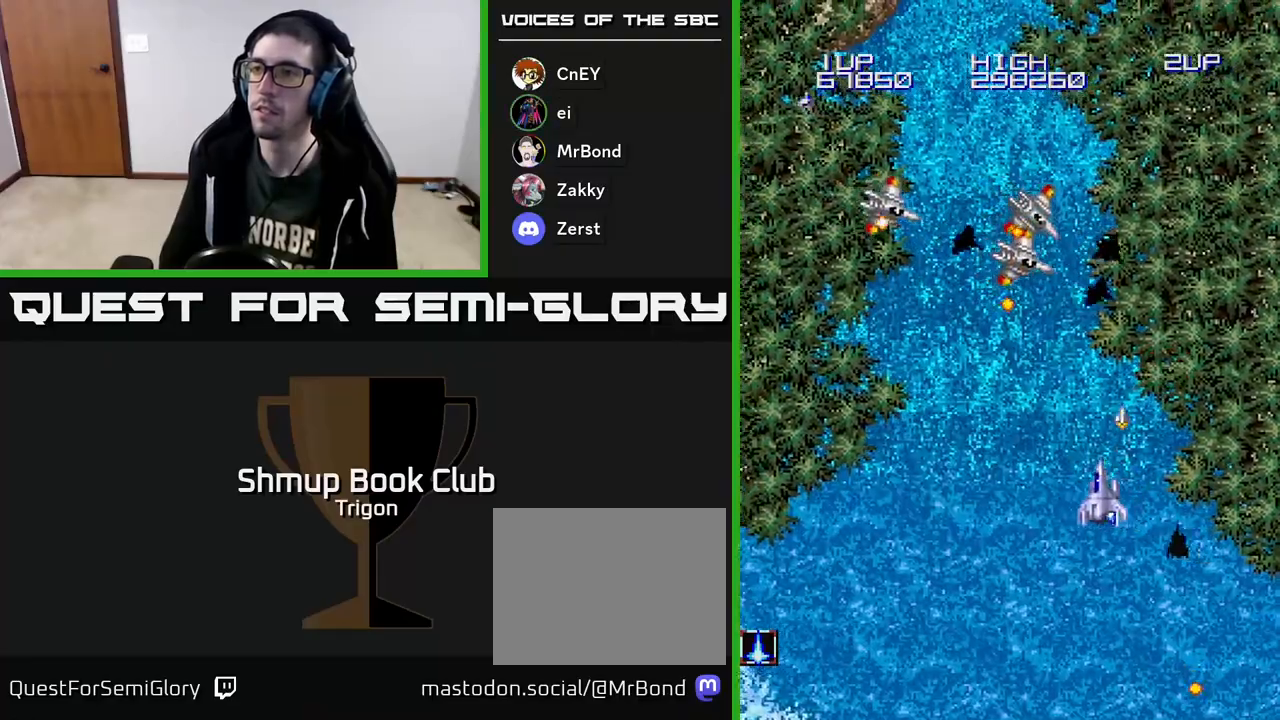
{"buttons": ["A", "DPAD_DOWN", "DPAD_LEFT"], "right_stick": "center", "events": [[200, "DPAD_DOWN", "down"], [200, "DPAD_LEFT", "up"], [233, "DPAD_RIGHT", "down"], [383, "DPAD_RIGHT", "up"], [483, "DPAD_LEFT", "down"]]}
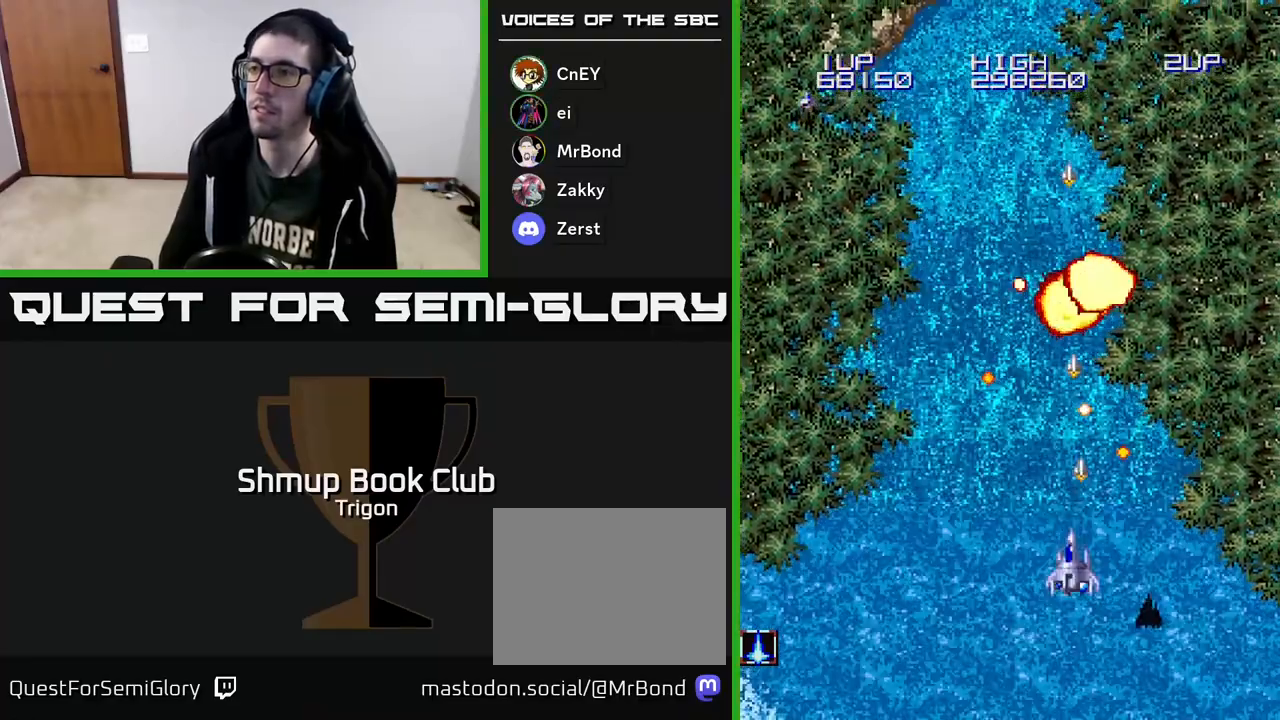
{"buttons": ["A", "DPAD_LEFT"], "right_stick": "center", "events": [[67, "DPAD_LEFT", "up"], [100, "DPAD_RIGHT", "down"], [200, "DPAD_RIGHT", "up"], [233, "DPAD_LEFT", "down"], [283, "DPAD_DOWN", "up"]]}
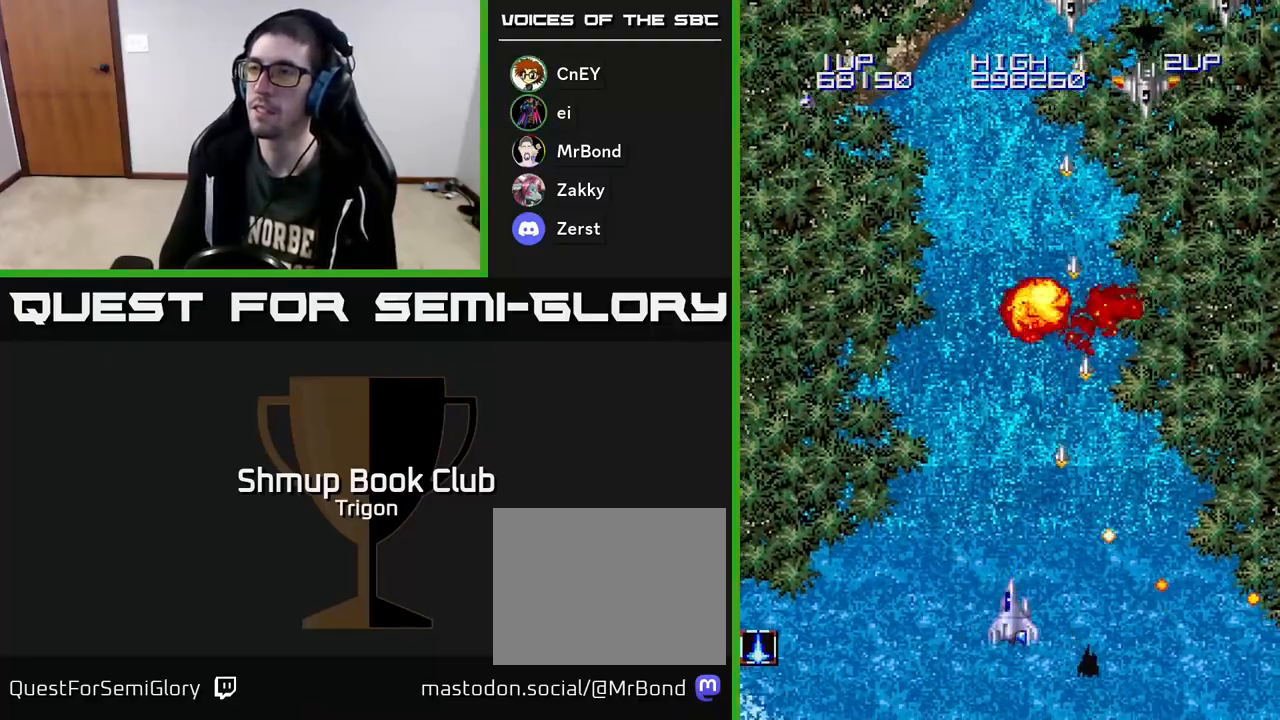
{"buttons": ["A", "DPAD_RIGHT"], "right_stick": "center", "events": [[33, "DPAD_UP", "down"], [133, "DPAD_LEFT", "up"], [200, "DPAD_RIGHT", "down"], [367, "DPAD_UP", "up"]]}
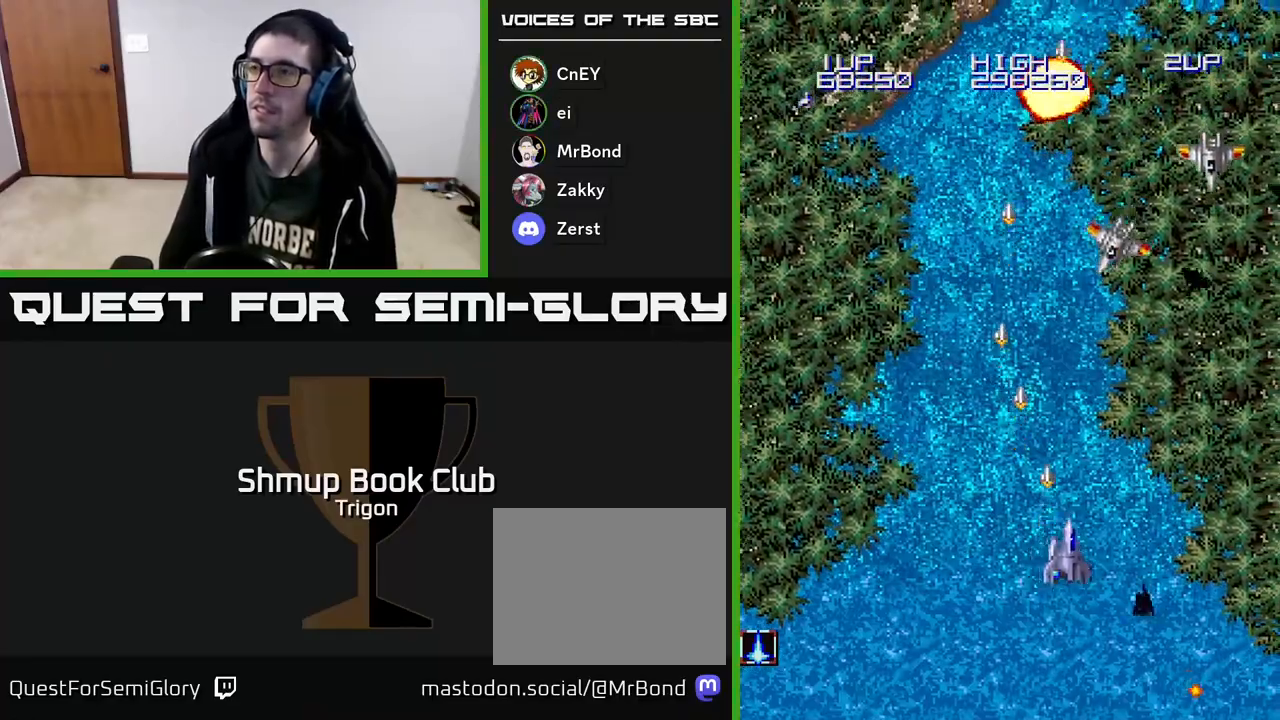
{"buttons": ["A", "DPAD_LEFT"], "right_stick": "center", "events": [[183, "DPAD_DOWN", "down"], [400, "DPAD_RIGHT", "up"], [467, "DPAD_LEFT", "down"], [500, "DPAD_DOWN", "up"]]}
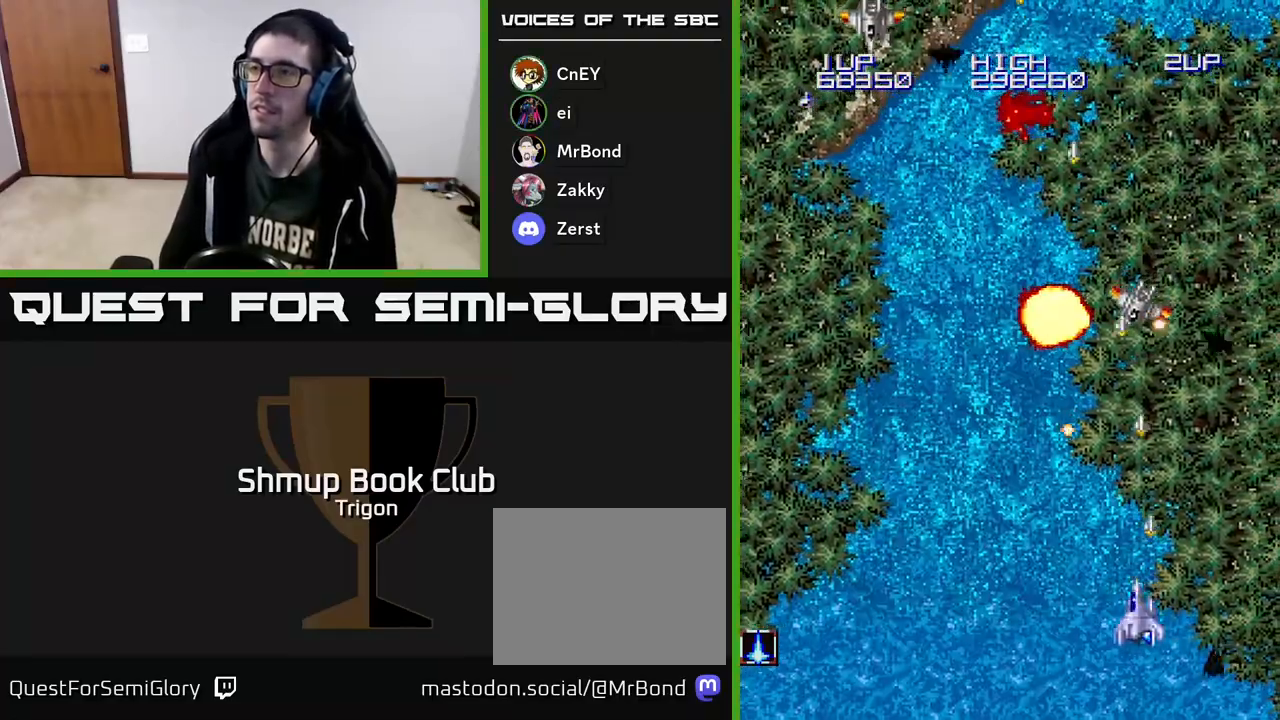
{"buttons": ["A", "DPAD_LEFT"], "right_stick": "center", "events": []}
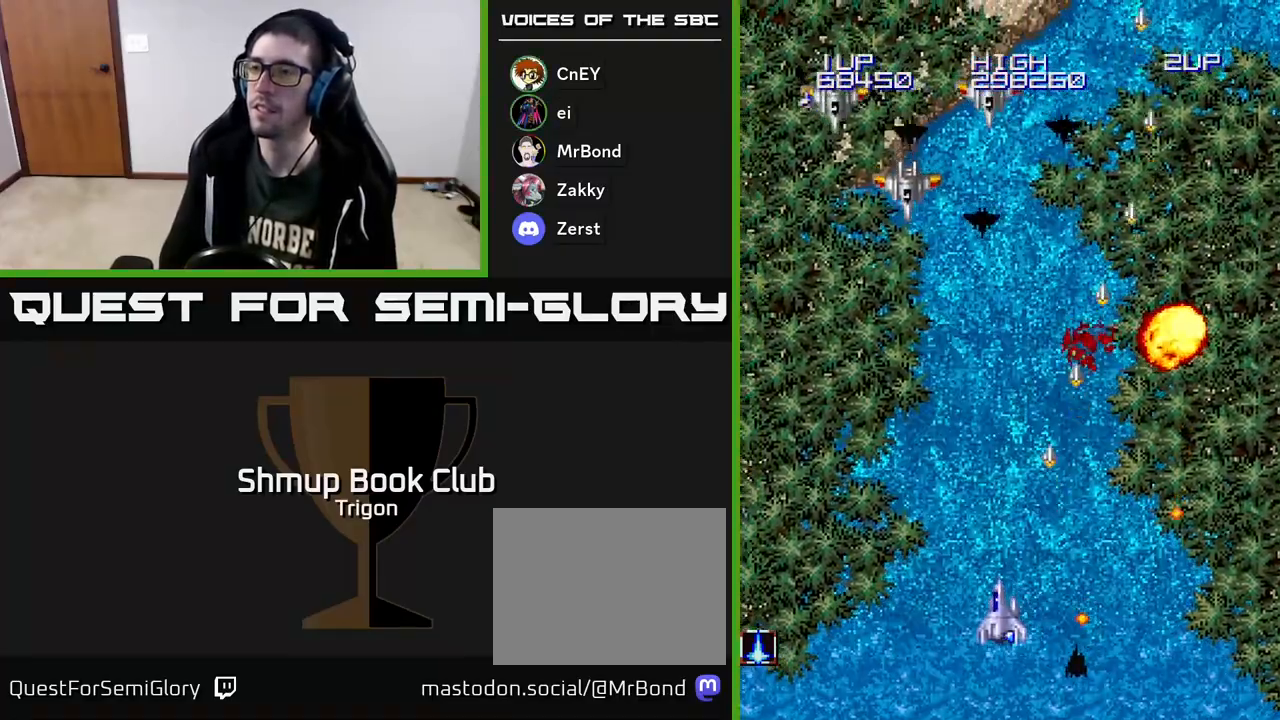
{"buttons": ["A", "DPAD_DOWN"], "right_stick": "center", "events": [[17, "DPAD_UP", "down"], [50, "DPAD_LEFT", "up"], [183, "DPAD_LEFT", "down"], [233, "DPAD_UP", "up"], [467, "DPAD_DOWN", "down"], [483, "DPAD_LEFT", "up"]]}
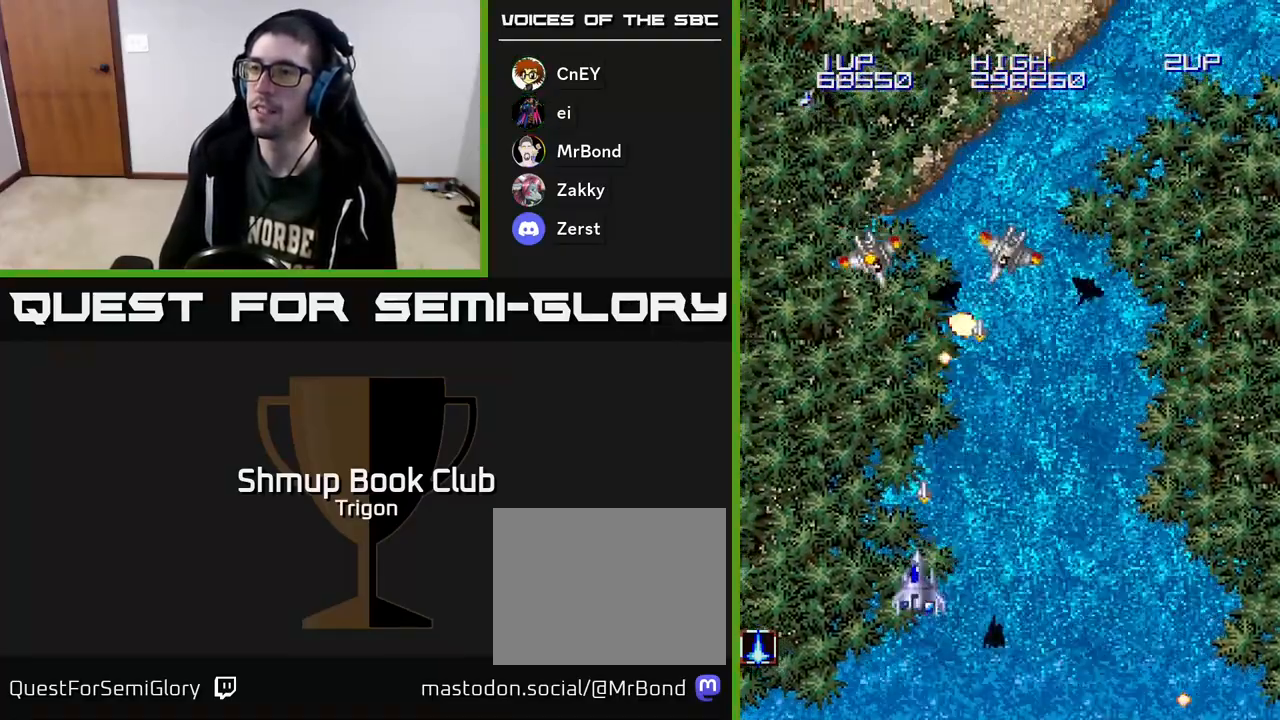
{"buttons": ["A", "DPAD_UP"], "right_stick": "center", "events": [[133, "DPAD_LEFT", "down"], [150, "DPAD_DOWN", "up"], [417, "DPAD_UP", "down"], [500, "DPAD_LEFT", "up"]]}
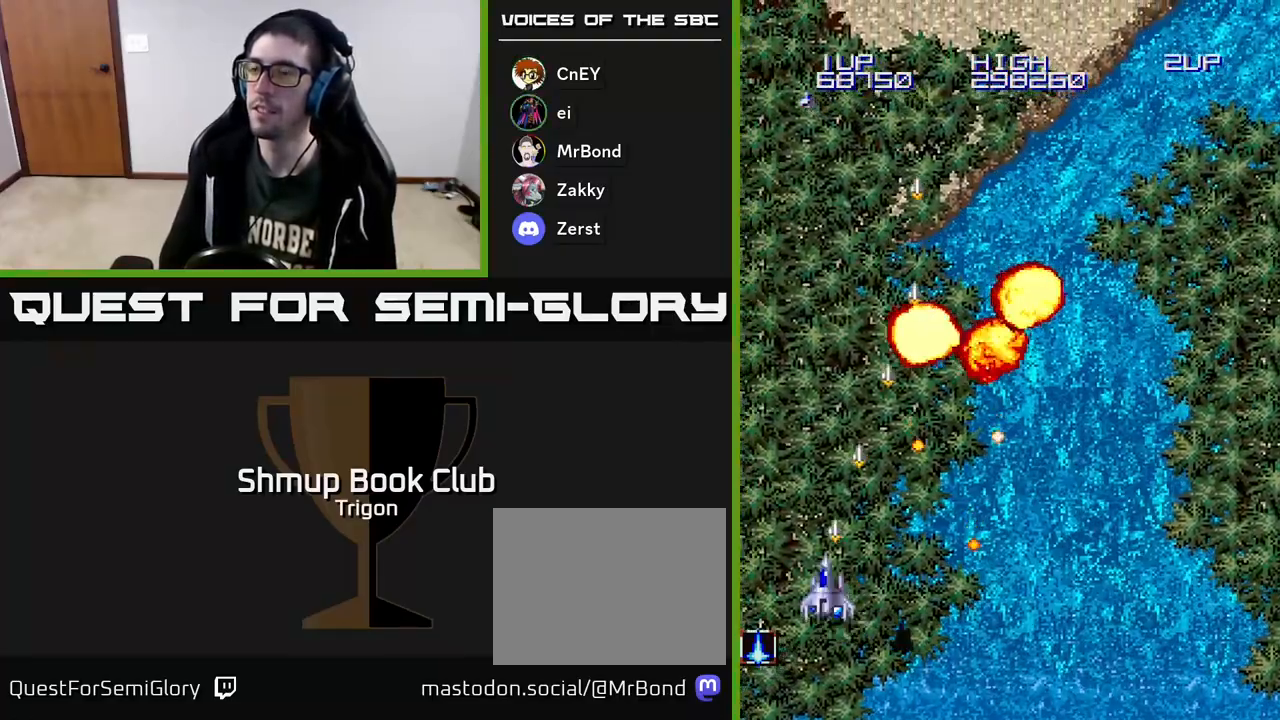
{"buttons": ["A", "DPAD_RIGHT"], "right_stick": "center", "events": [[33, "DPAD_LEFT", "down"], [400, "DPAD_UP", "up"], [417, "DPAD_LEFT", "up"], [450, "DPAD_RIGHT", "down"]]}
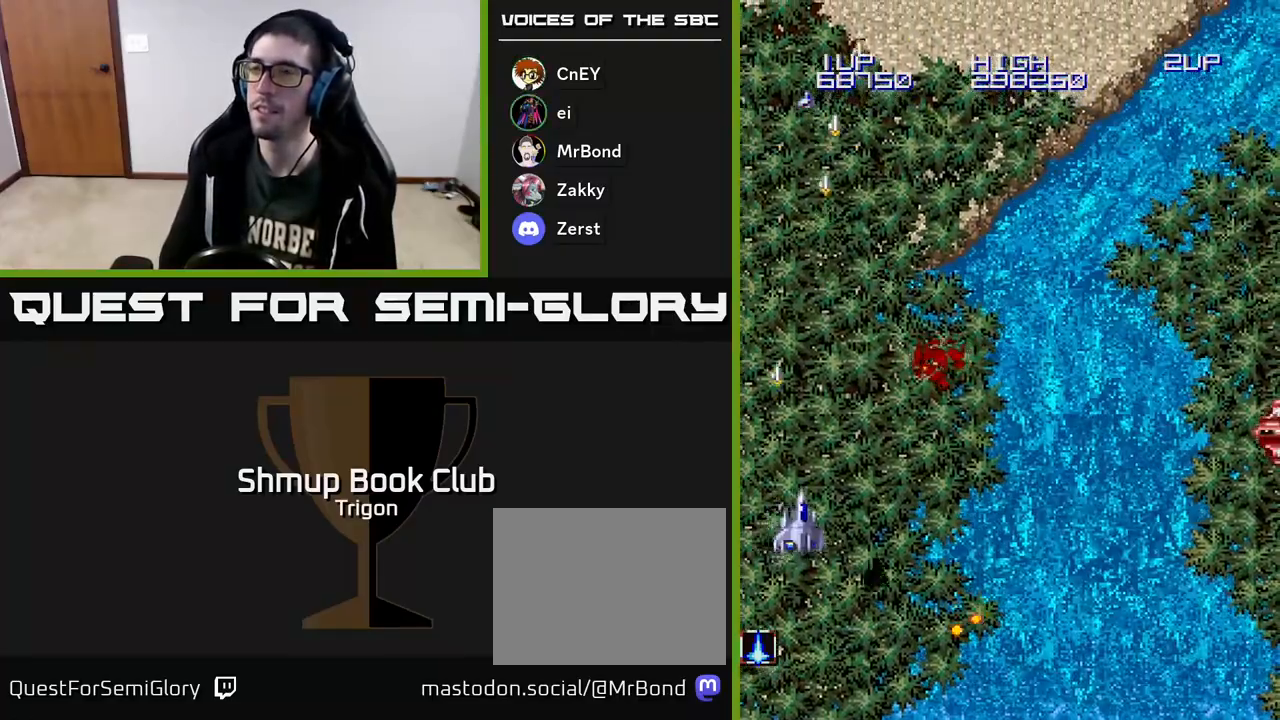
{"buttons": ["A", "DPAD_DOWN", "DPAD_RIGHT"], "right_stick": "center", "events": [[383, "DPAD_DOWN", "down"]]}
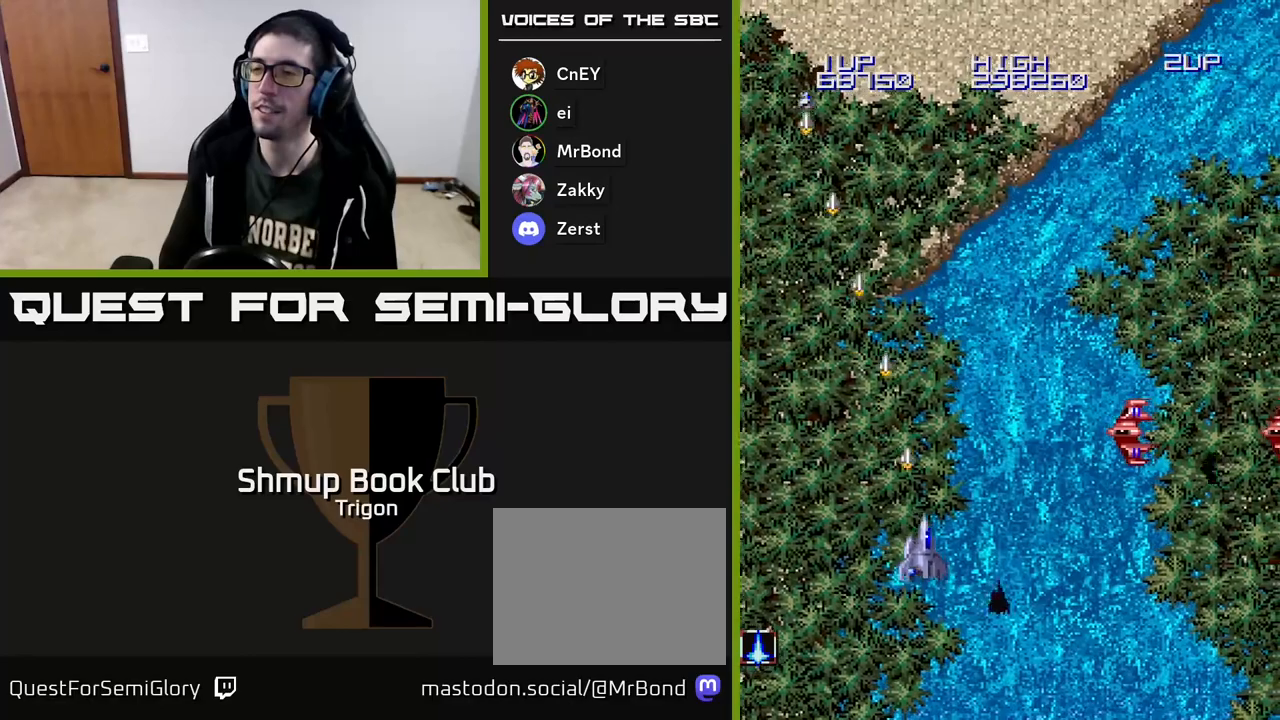
{"buttons": ["A", "DPAD_RIGHT"], "right_stick": "center", "events": [[33, "DPAD_DOWN", "up"]]}
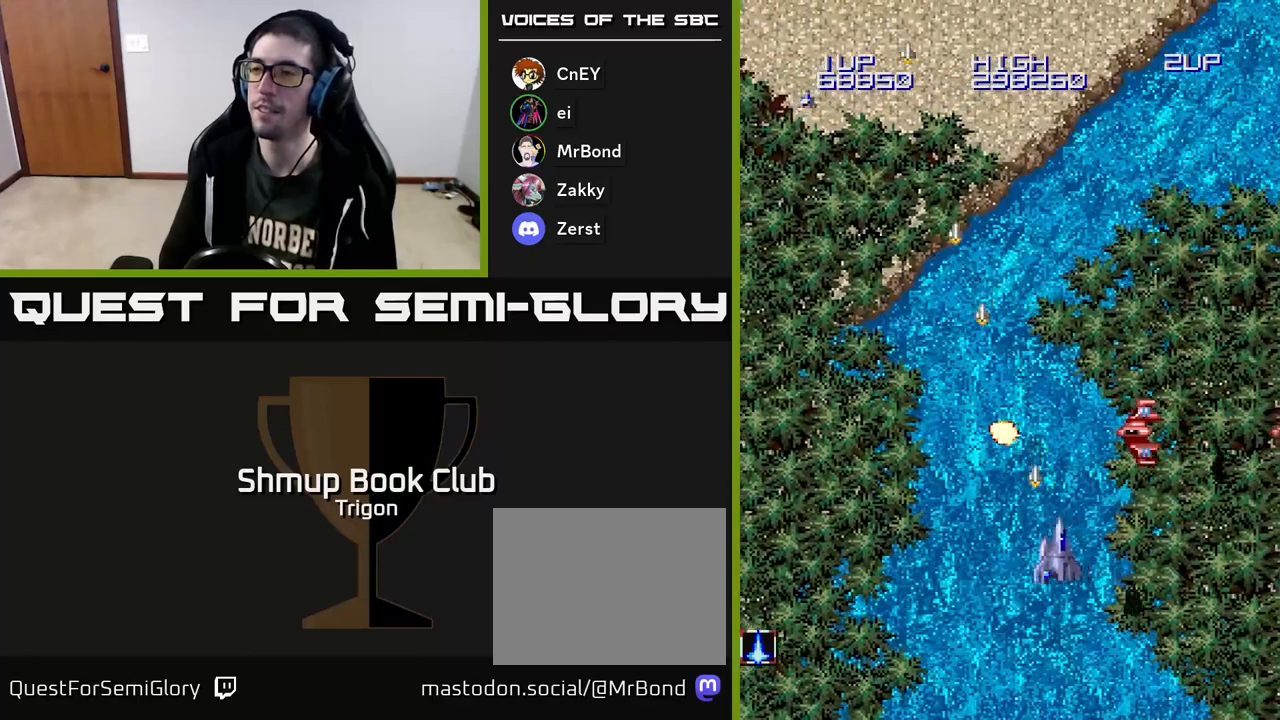
{"buttons": ["A", "DPAD_RIGHT"], "right_stick": "center", "events": []}
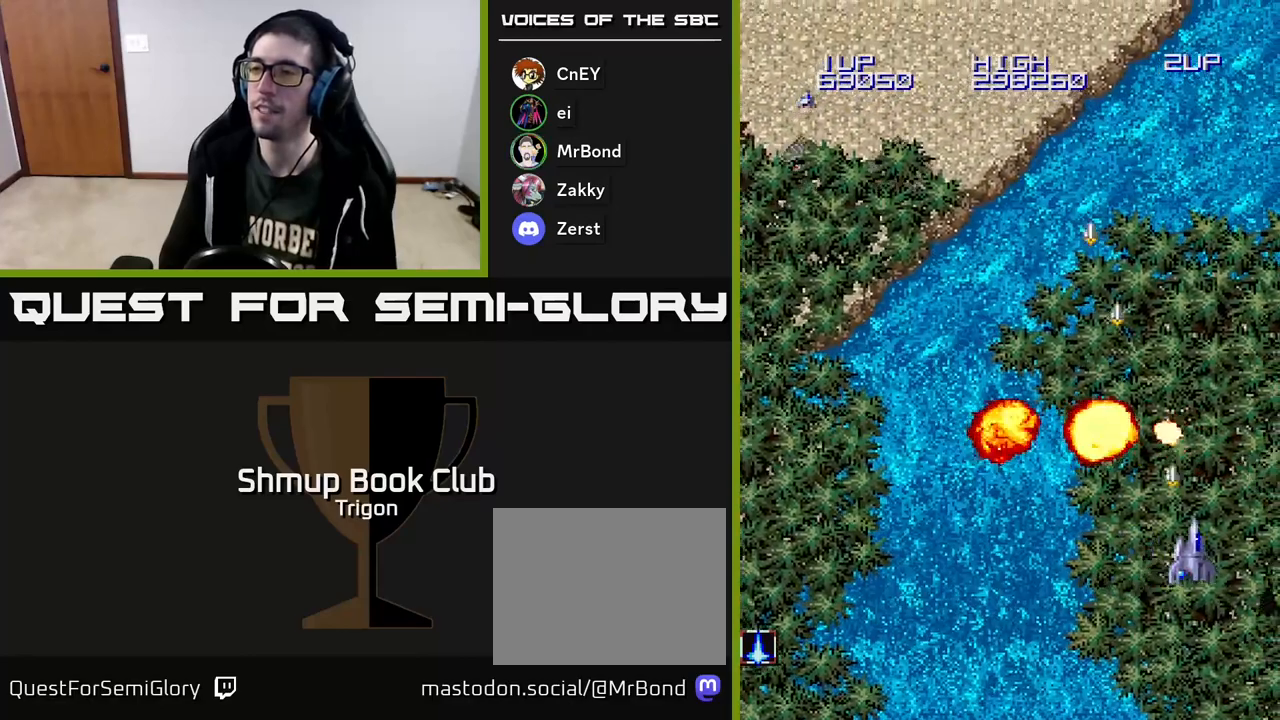
{"buttons": ["A", "DPAD_LEFT"], "right_stick": "center", "events": [[67, "DPAD_DOWN", "down"], [167, "DPAD_RIGHT", "up"], [233, "DPAD_LEFT", "down"], [300, "DPAD_DOWN", "up"]]}
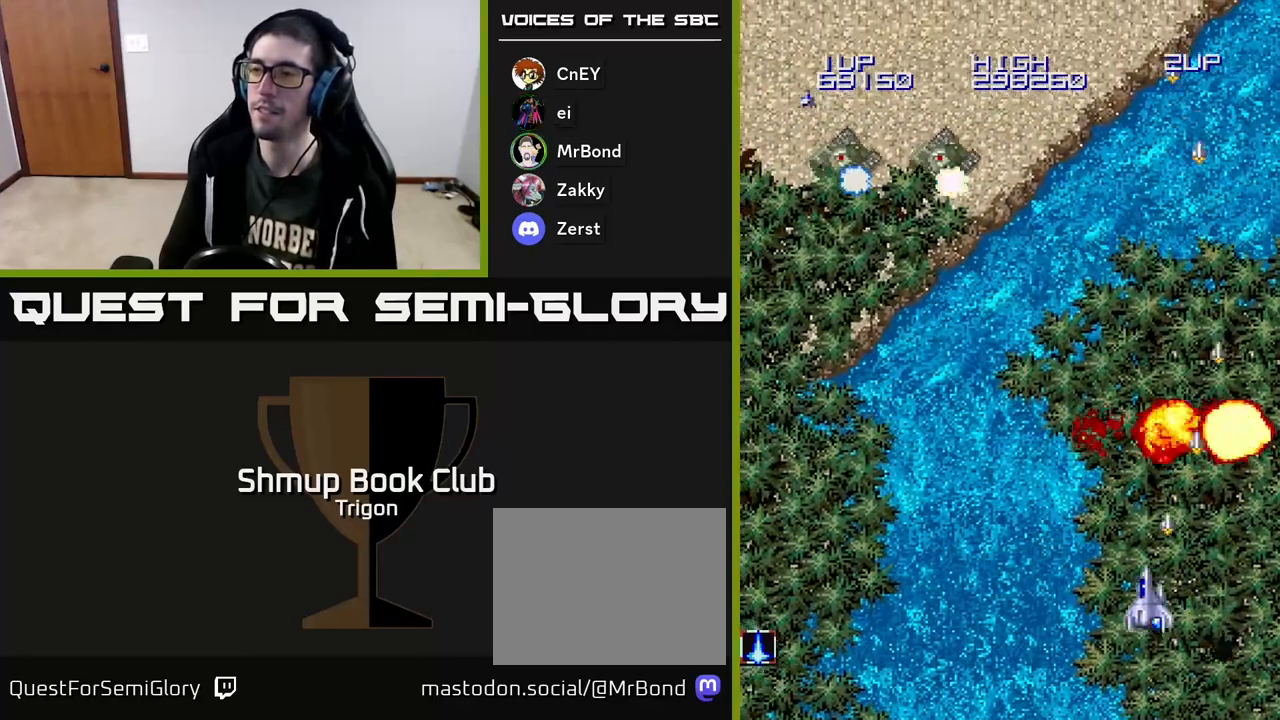
{"buttons": ["A", "DPAD_UP"], "right_stick": "center", "events": [[433, "DPAD_UP", "down"], [483, "DPAD_LEFT", "up"]]}
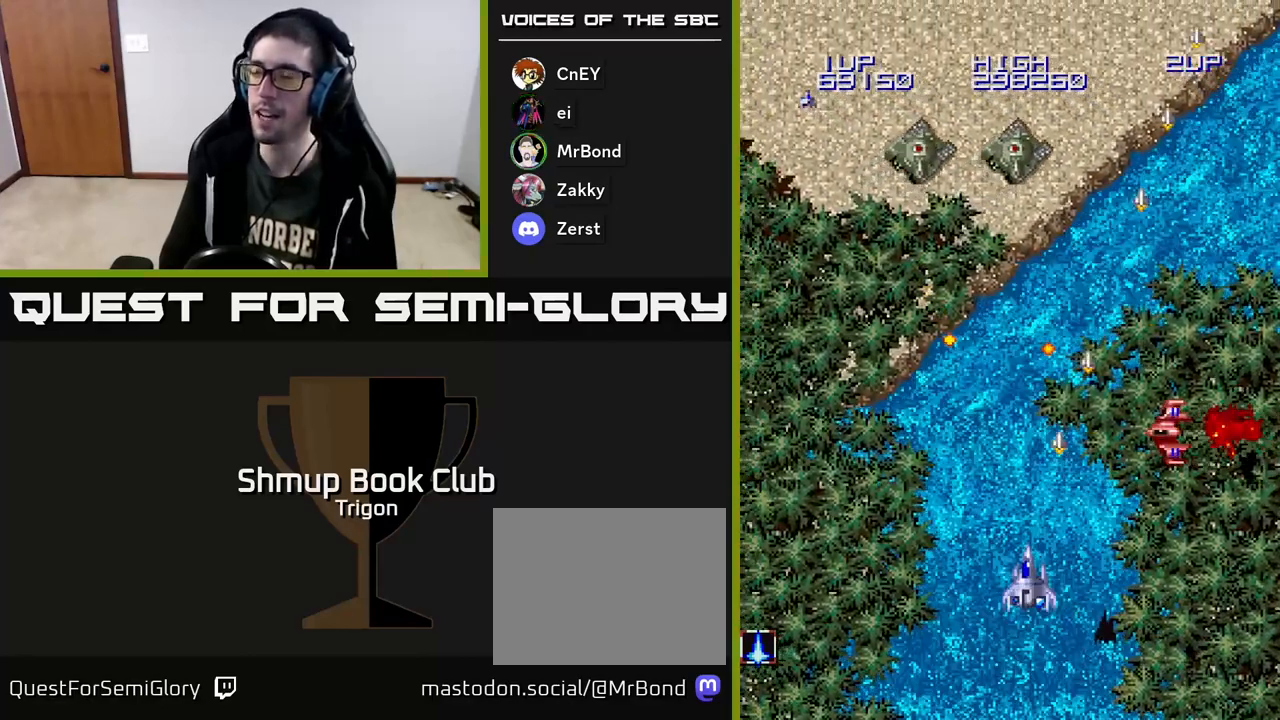
{"buttons": ["A", "DPAD_LEFT"], "right_stick": "center", "events": [[50, "DPAD_RIGHT", "down"], [67, "DPAD_UP", "up"], [133, "DPAD_DOWN", "down"], [167, "DPAD_RIGHT", "up"], [300, "DPAD_LEFT", "down"], [333, "DPAD_DOWN", "up"]]}